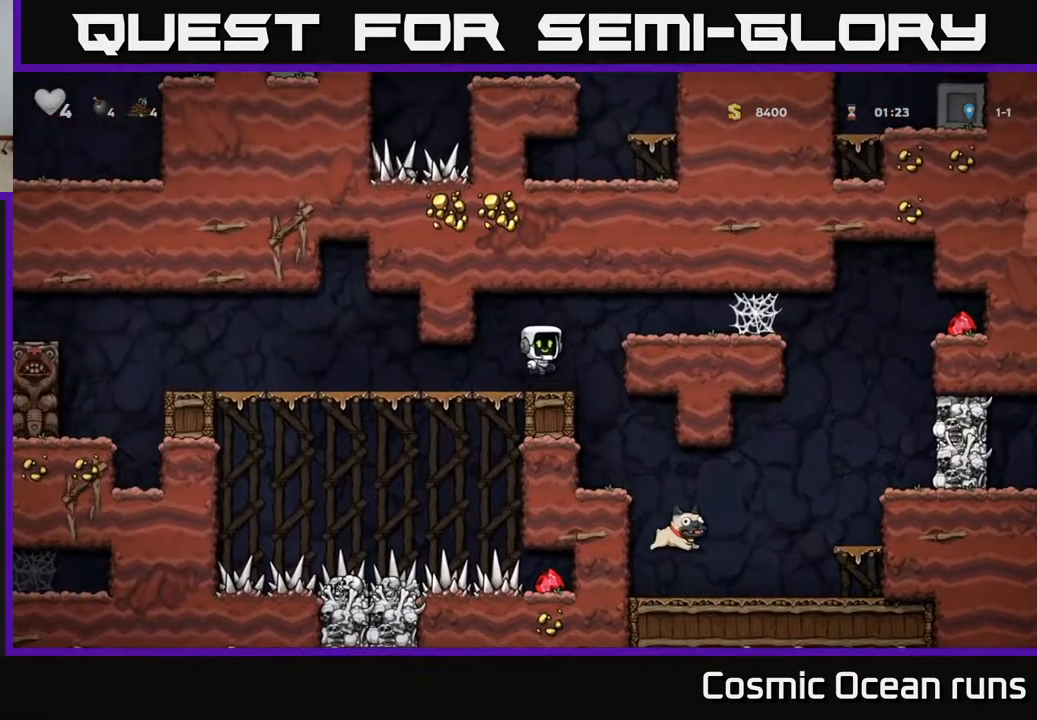
Gameplay with a controller (Xbox layout); each line is a JSON object with the inputs held at the frame after it. "events" lists button and stick changes between this image and that frame as [ms after this image, input, new state], when the widget could be followed in between.
{"buttons": ["DPAD_RIGHT"], "left_stick": "center", "right_stick": "center", "events": [[67, "A", "up"], [433, "A", "down"], [483, "A", "up"]]}
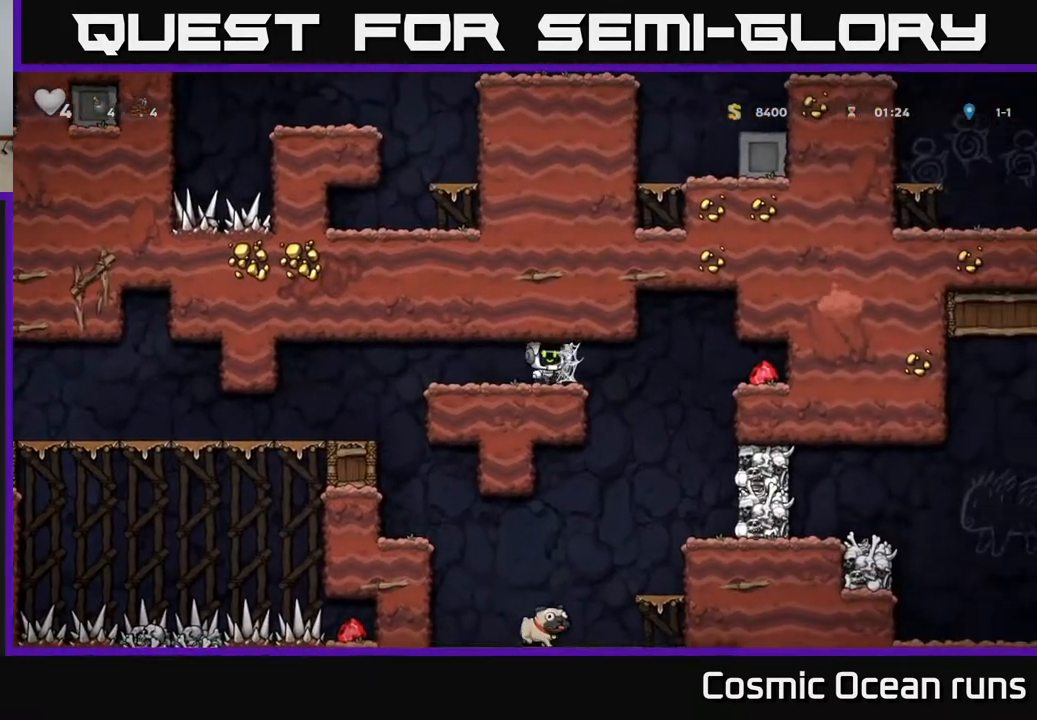
{"buttons": ["DPAD_RIGHT"], "left_stick": "center", "right_stick": "center", "events": [[67, "A", "down"], [117, "A", "up"], [217, "A", "down"], [250, "DPAD_RIGHT", "up"], [267, "A", "up"], [283, "DPAD_LEFT", "down"], [350, "A", "down"], [383, "A", "up"], [450, "DPAD_LEFT", "up"], [467, "DPAD_RIGHT", "down"]]}
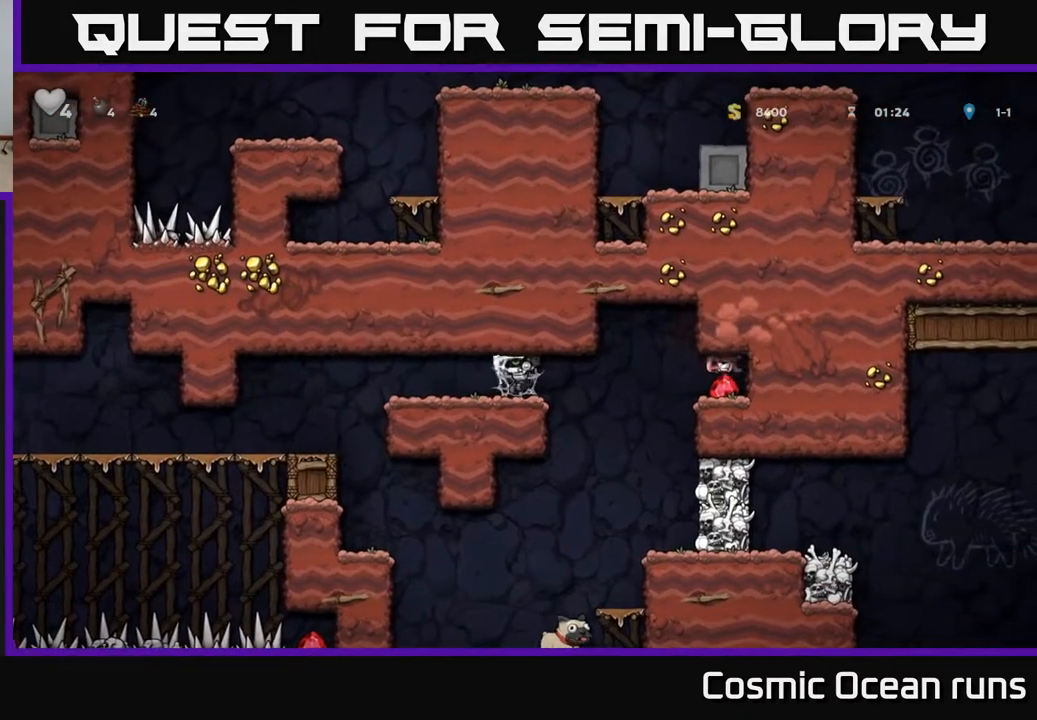
{"buttons": ["DPAD_RIGHT"], "left_stick": "center", "right_stick": "center", "events": [[17, "DPAD_RIGHT", "up"], [50, "DPAD_LEFT", "down"], [167, "DPAD_LEFT", "up"], [183, "DPAD_RIGHT", "down"], [267, "DPAD_RIGHT", "up"], [300, "DPAD_LEFT", "down"], [417, "DPAD_LEFT", "up"], [433, "DPAD_DOWN", "down"], [433, "DPAD_RIGHT", "down"], [483, "DPAD_DOWN", "up"]]}
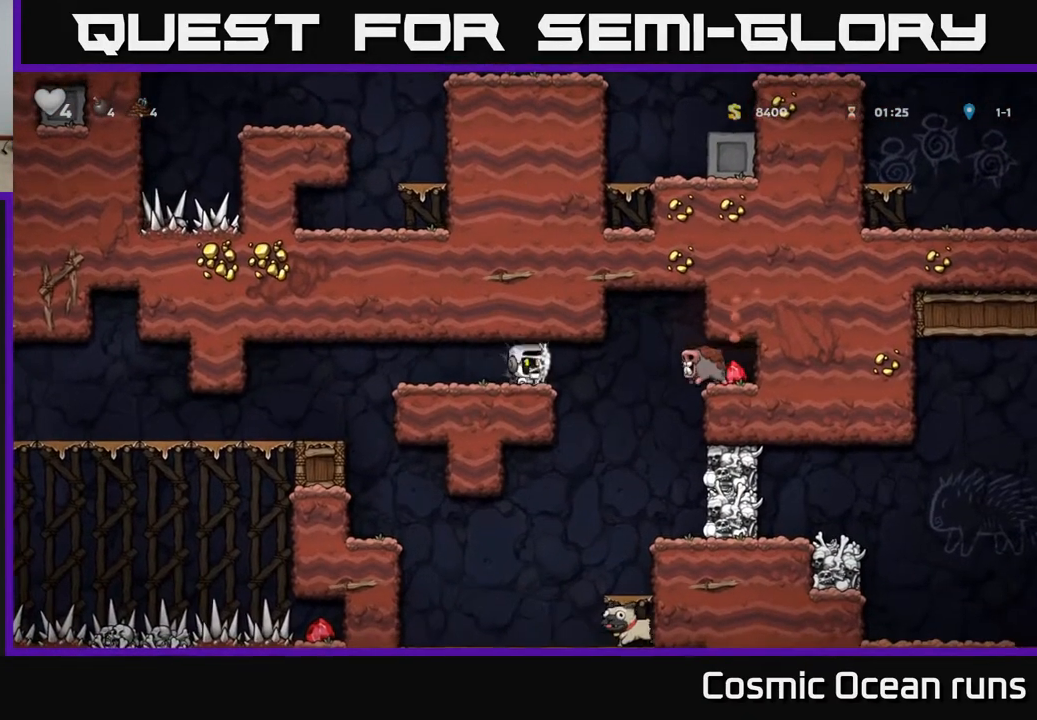
{"buttons": [], "left_stick": "center", "right_stick": "center", "events": [[17, "DPAD_RIGHT", "up"], [50, "DPAD_LEFT", "down"], [167, "DPAD_LEFT", "up"], [183, "DPAD_RIGHT", "down"], [200, "DPAD_DOWN", "down"], [250, "DPAD_DOWN", "up"], [250, "DPAD_RIGHT", "up"], [283, "DPAD_LEFT", "down"], [400, "DPAD_LEFT", "up"], [433, "DPAD_RIGHT", "down"], [500, "DPAD_RIGHT", "up"]]}
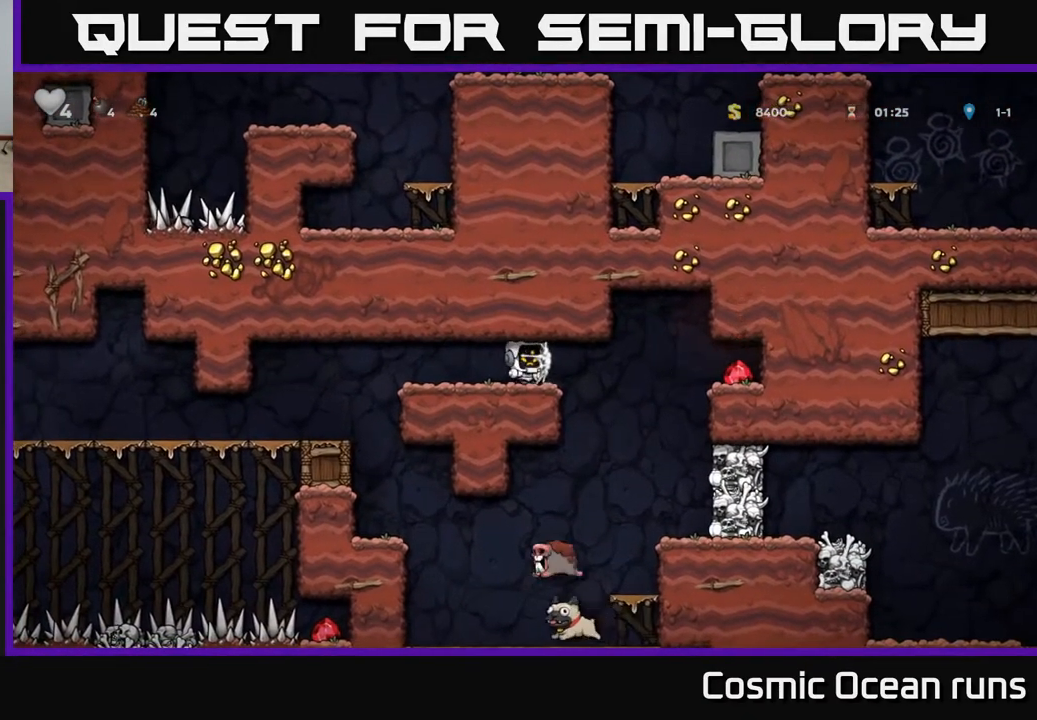
{"buttons": [], "left_stick": "center", "right_stick": "center", "events": [[17, "DPAD_LEFT", "down"], [133, "DPAD_LEFT", "up"]]}
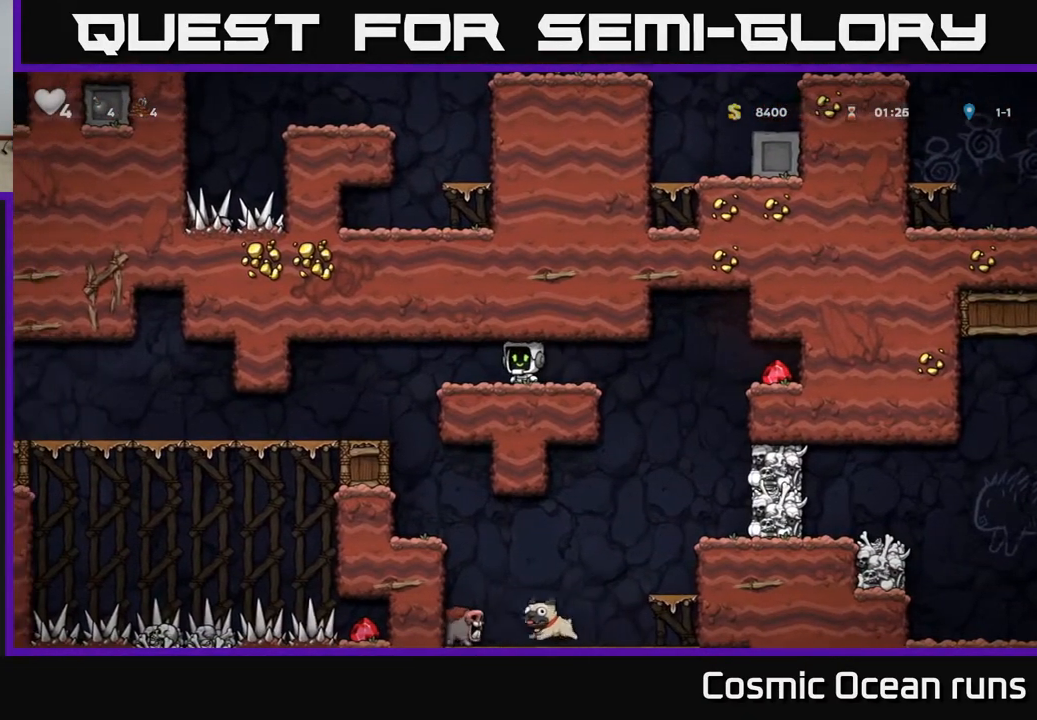
{"buttons": ["DPAD_RIGHT"], "left_stick": "center", "right_stick": "center", "events": [[17, "DPAD_RIGHT", "down"], [300, "A", "down"], [450, "A", "up"]]}
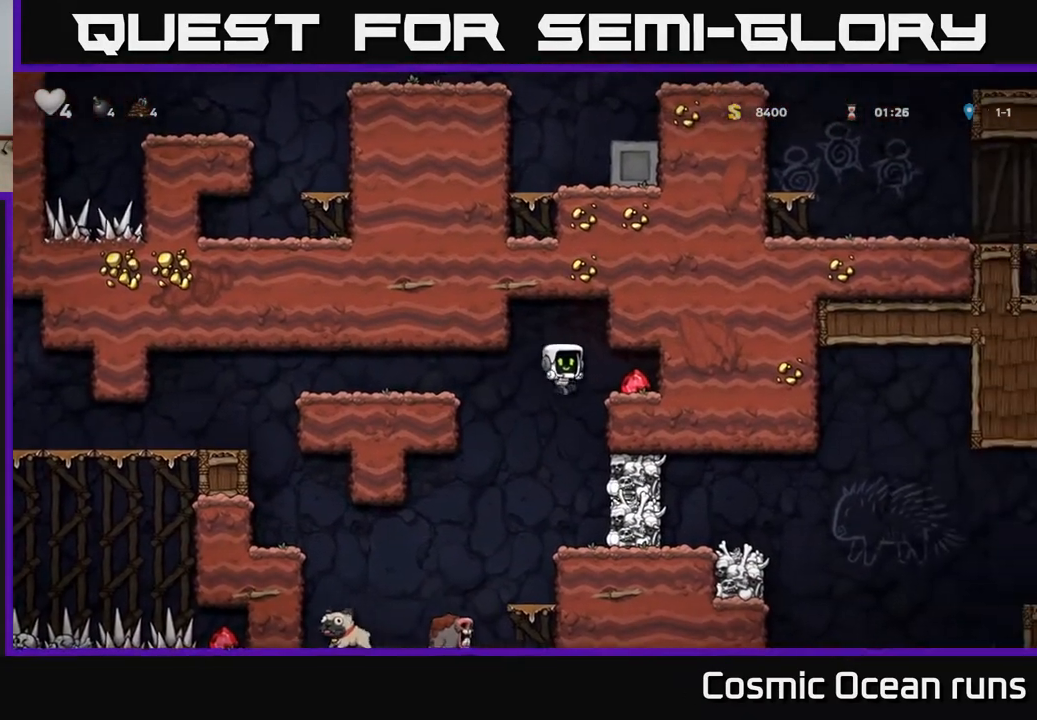
{"buttons": ["DPAD_LEFT"], "left_stick": "center", "right_stick": "center", "events": [[167, "A", "down"], [283, "A", "up"], [417, "DPAD_RIGHT", "up"], [467, "DPAD_LEFT", "down"]]}
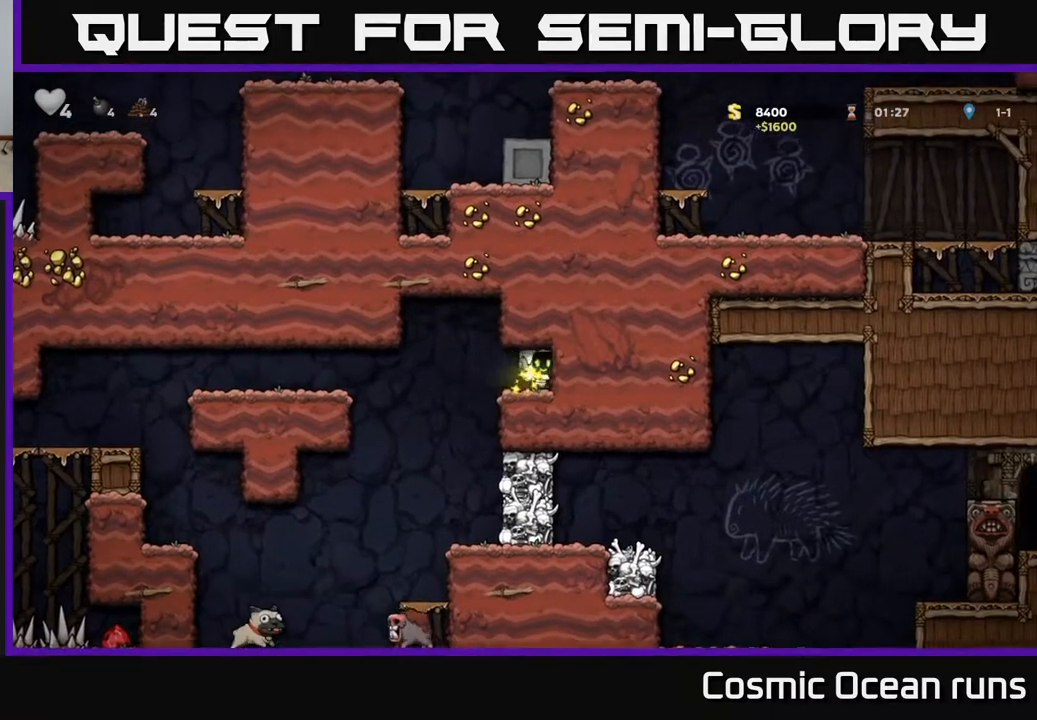
{"buttons": [], "left_stick": "center", "right_stick": "center", "events": [[167, "DPAD_LEFT", "up"], [233, "DPAD_RIGHT", "down"], [267, "X", "down"], [333, "DPAD_RIGHT", "up"], [350, "X", "up"]]}
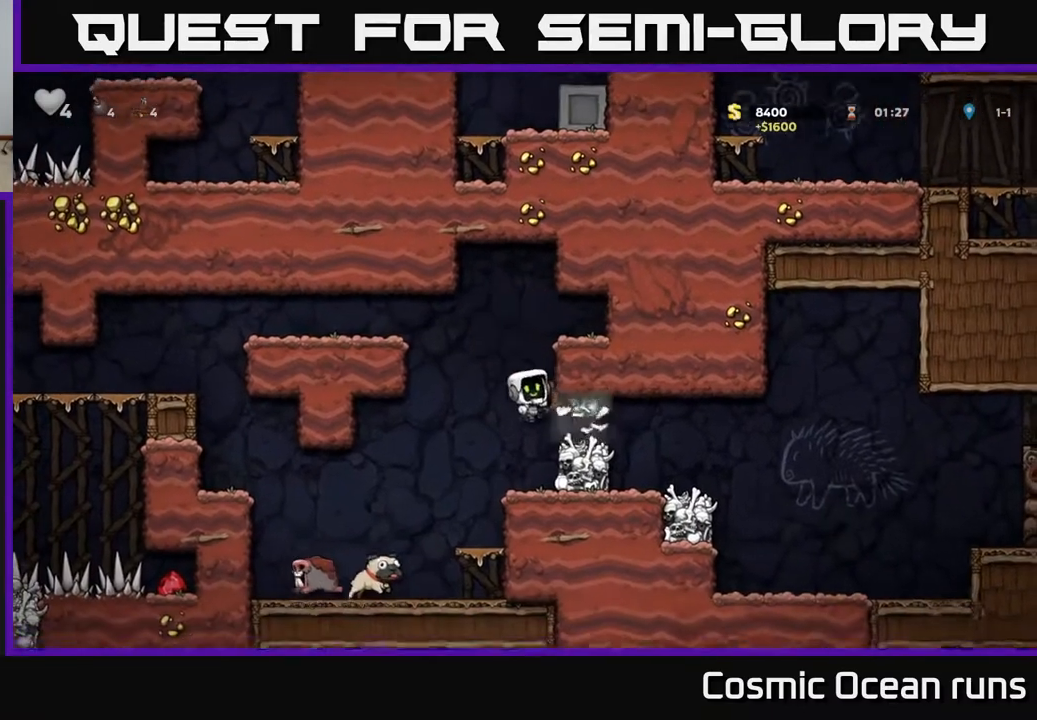
{"buttons": [], "left_stick": "center", "right_stick": "center", "events": []}
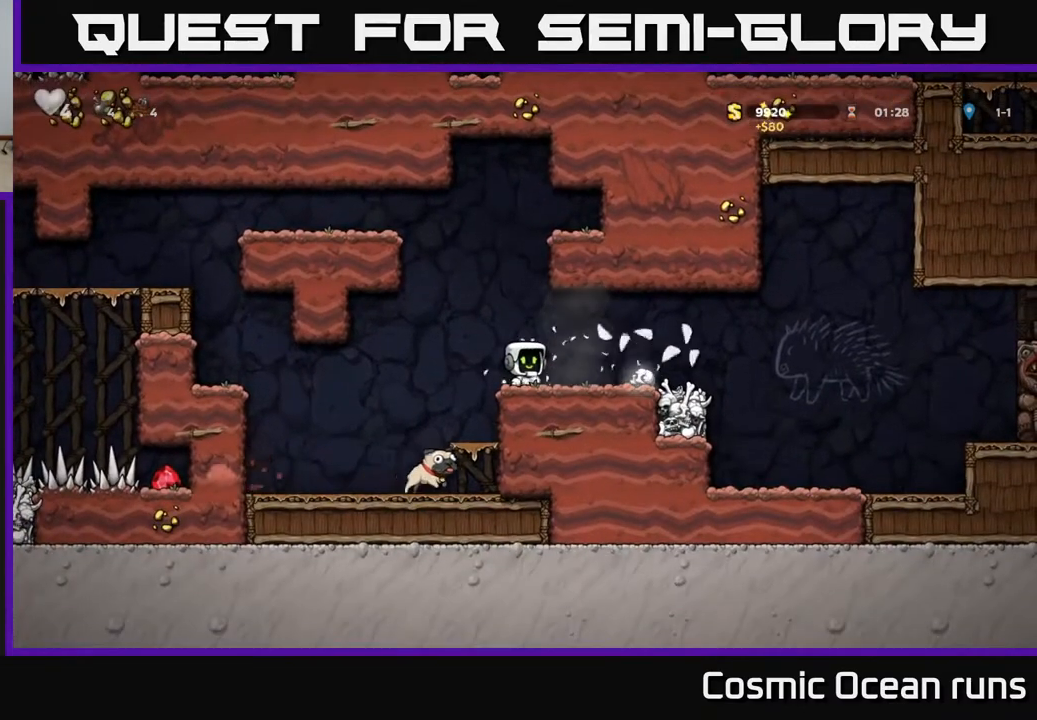
{"buttons": ["DPAD_DOWN"], "left_stick": "center", "right_stick": "center", "events": [[100, "DPAD_LEFT", "down"], [217, "DPAD_LEFT", "up"], [500, "DPAD_DOWN", "down"]]}
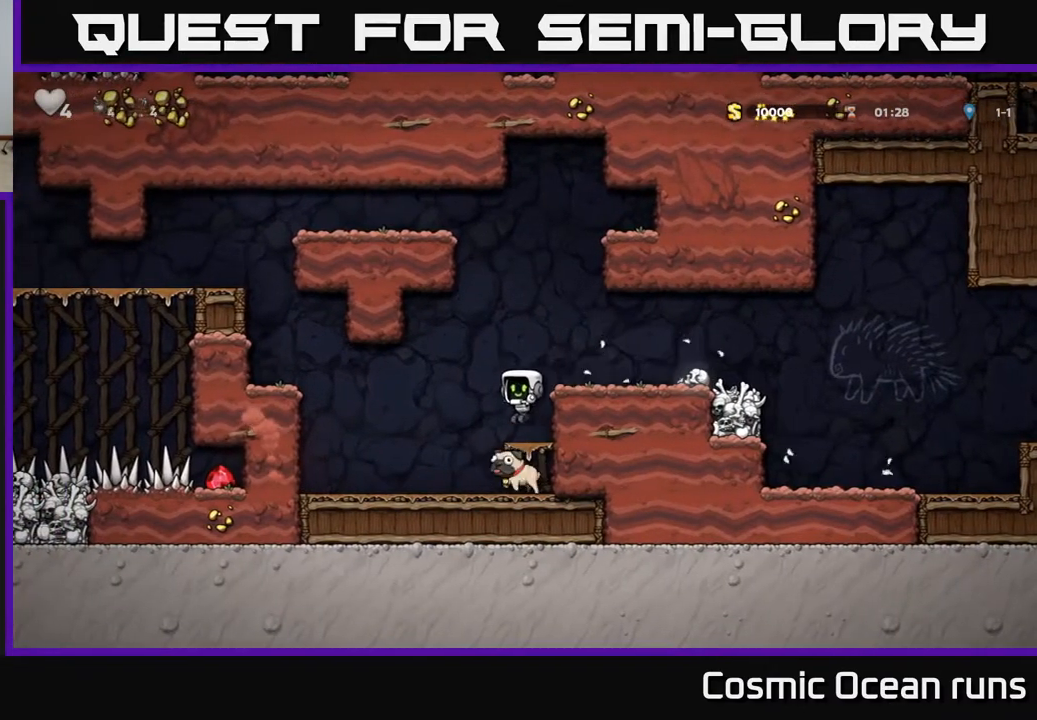
{"buttons": ["DPAD_DOWN"], "left_stick": "center", "right_stick": "center", "events": [[150, "A", "down"], [233, "A", "up"], [283, "DPAD_LEFT", "down"], [300, "DPAD_DOWN", "up"], [450, "DPAD_DOWN", "down"], [483, "DPAD_LEFT", "up"]]}
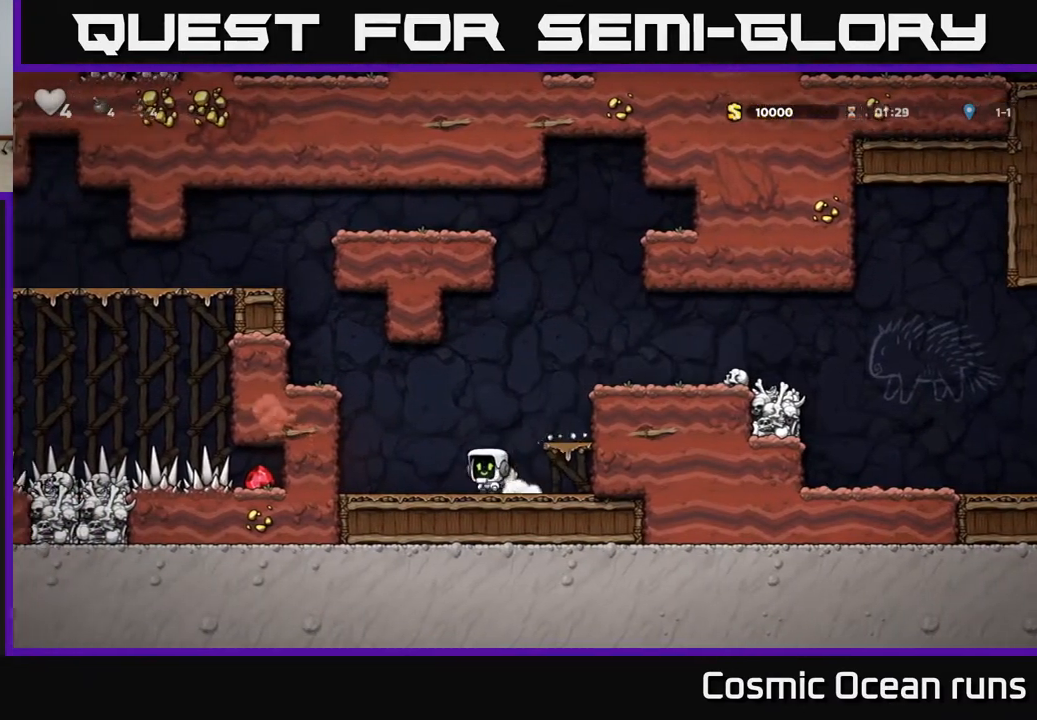
{"buttons": ["DPAD_RIGHT"], "left_stick": "center", "right_stick": "center", "events": [[33, "X", "down"], [100, "DPAD_DOWN", "up"], [117, "DPAD_RIGHT", "down"], [133, "A", "down"], [150, "X", "up"], [350, "A", "up"]]}
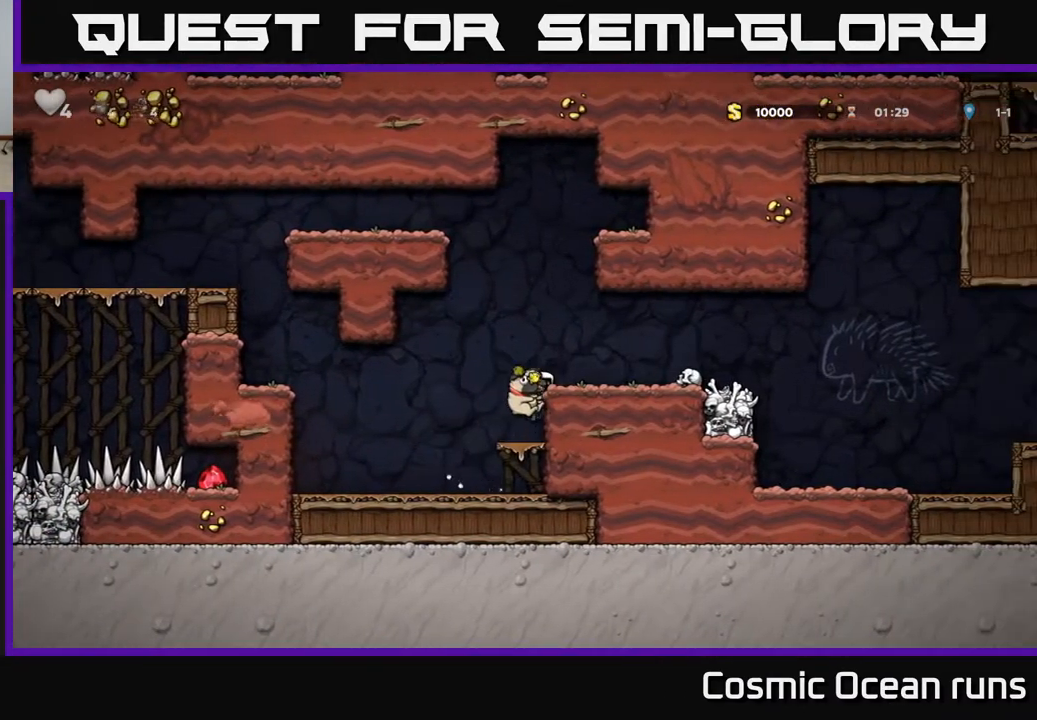
{"buttons": ["DPAD_RIGHT"], "left_stick": "center", "right_stick": "center", "events": [[17, "A", "down"], [117, "A", "up"]]}
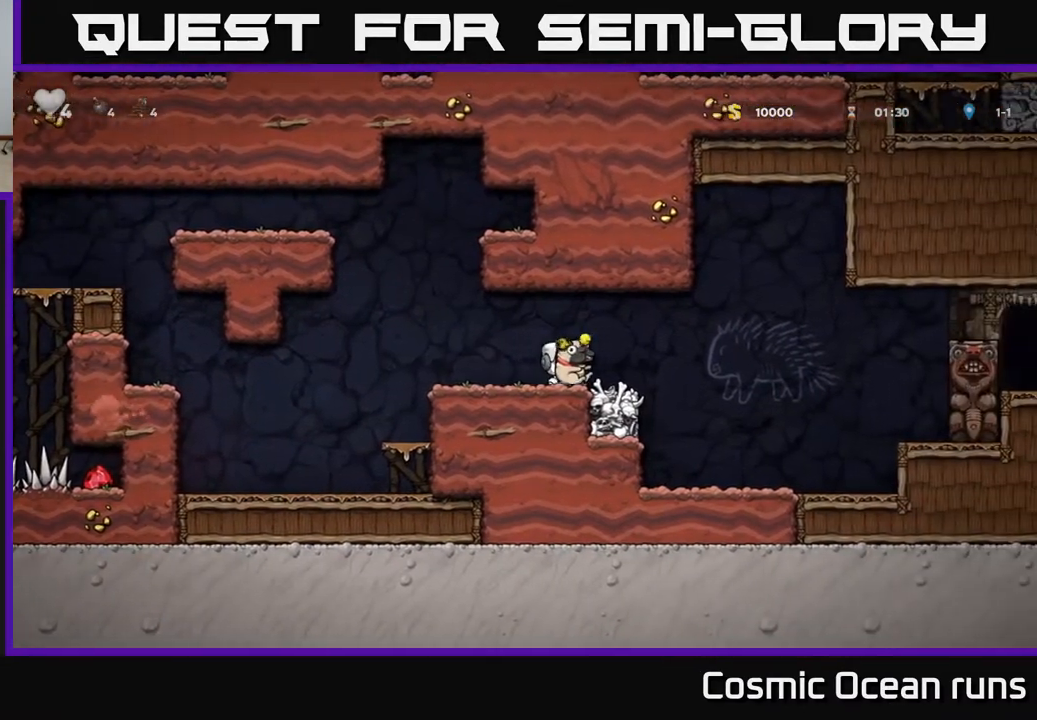
{"buttons": ["DPAD_RIGHT"], "left_stick": "center", "right_stick": "center", "events": [[183, "A", "down"], [317, "A", "up"]]}
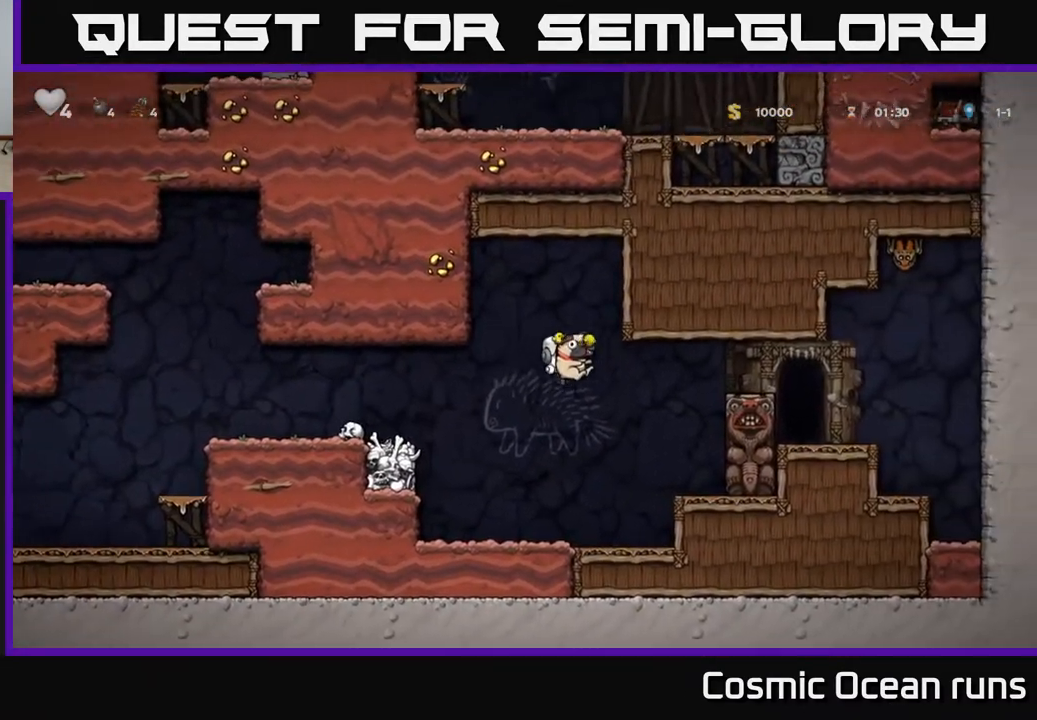
{"buttons": [], "left_stick": "center", "right_stick": "center", "events": [[150, "DPAD_RIGHT", "up"], [200, "DPAD_LEFT", "down"], [383, "DPAD_LEFT", "up"]]}
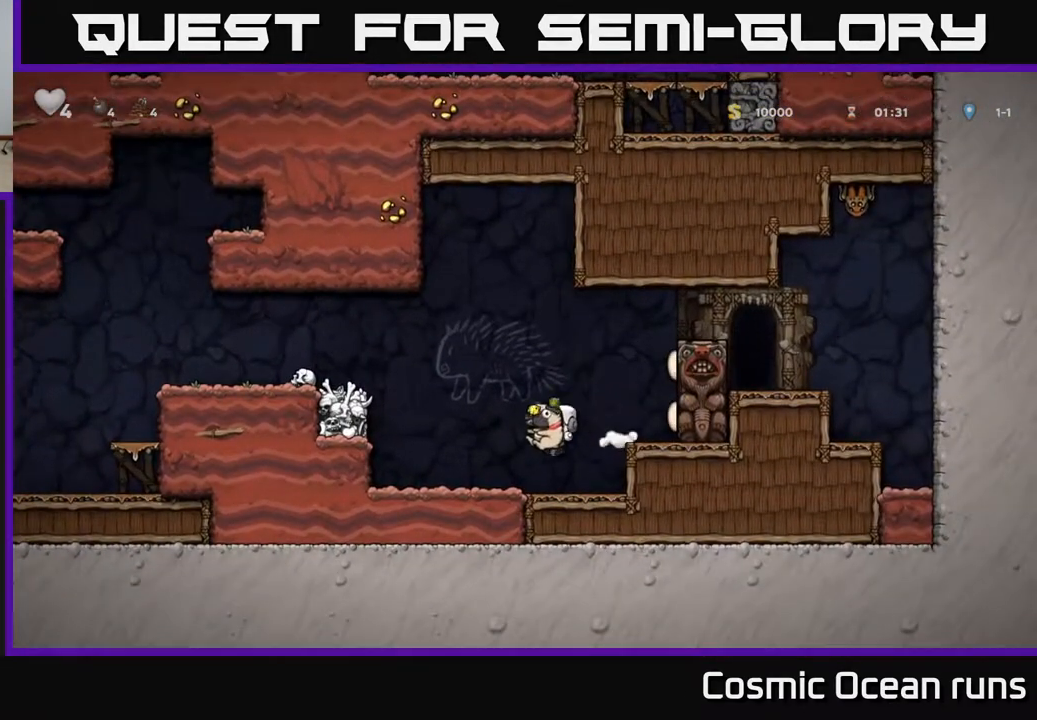
{"buttons": ["A"], "left_stick": "center", "right_stick": "center", "events": [[417, "A", "down"]]}
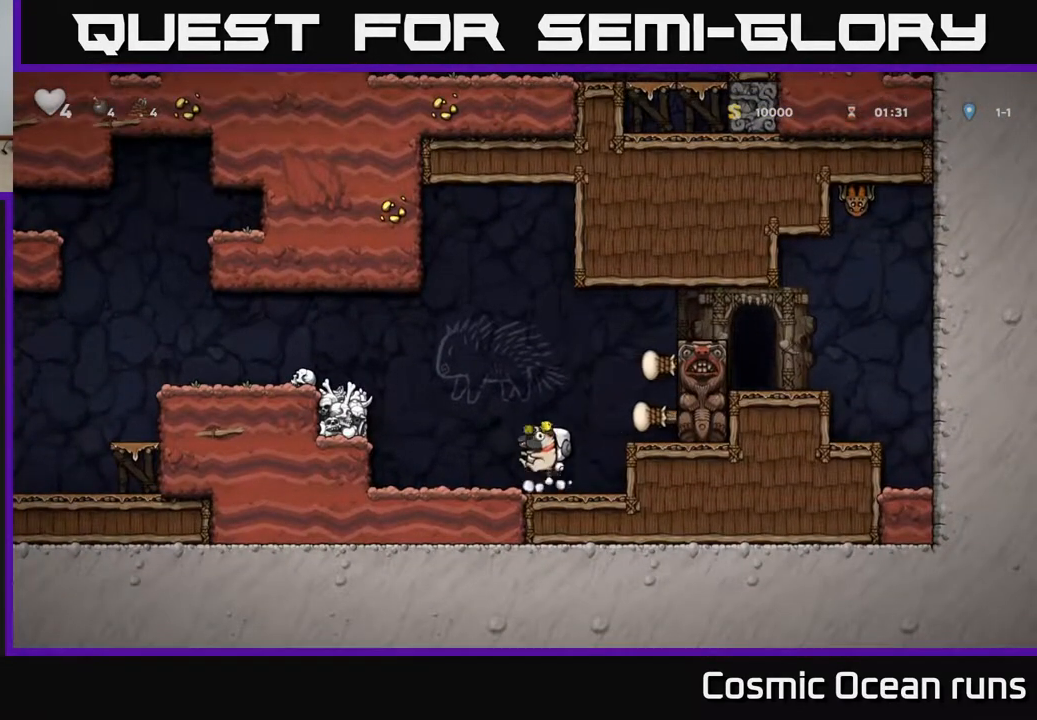
{"buttons": ["A"], "left_stick": "center", "right_stick": "center", "events": [[17, "DPAD_RIGHT", "down"], [67, "A", "up"], [200, "DPAD_RIGHT", "up"], [417, "A", "down"]]}
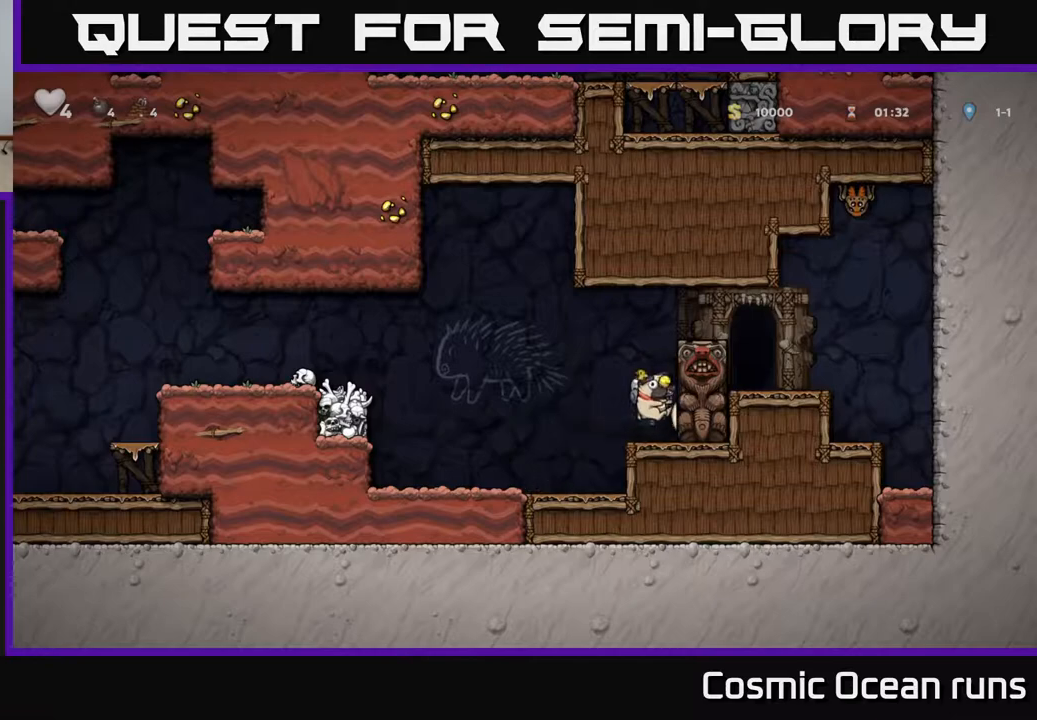
{"buttons": [], "left_stick": "center", "right_stick": "center", "events": [[50, "DPAD_RIGHT", "down"], [83, "A", "up"], [200, "DPAD_RIGHT", "up"], [333, "A", "down"], [400, "DPAD_RIGHT", "down"], [483, "A", "up"], [500, "DPAD_RIGHT", "up"]]}
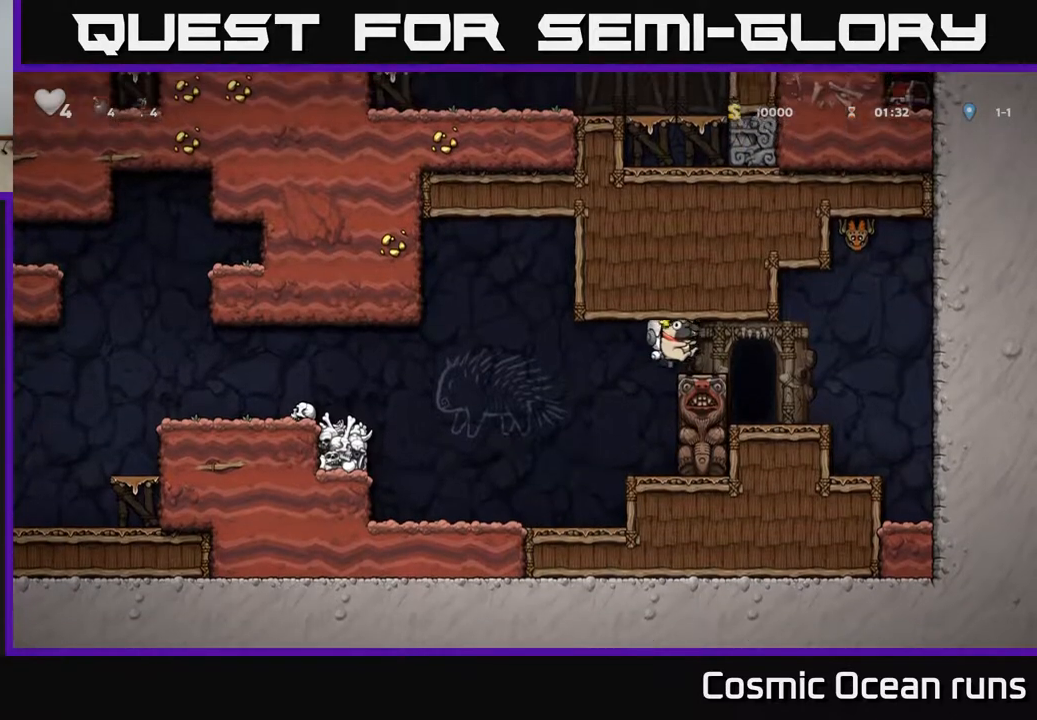
{"buttons": [], "left_stick": "center", "right_stick": "center", "events": []}
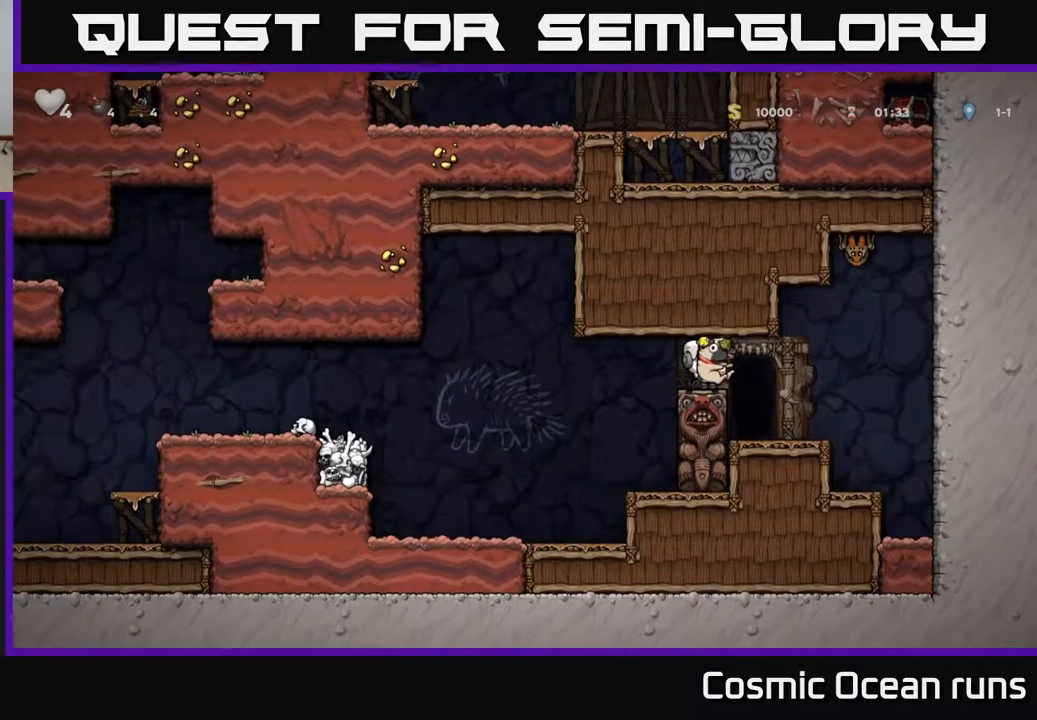
{"buttons": [], "left_stick": "center", "right_stick": "center", "events": [[333, "DPAD_RIGHT", "down"], [500, "DPAD_RIGHT", "up"]]}
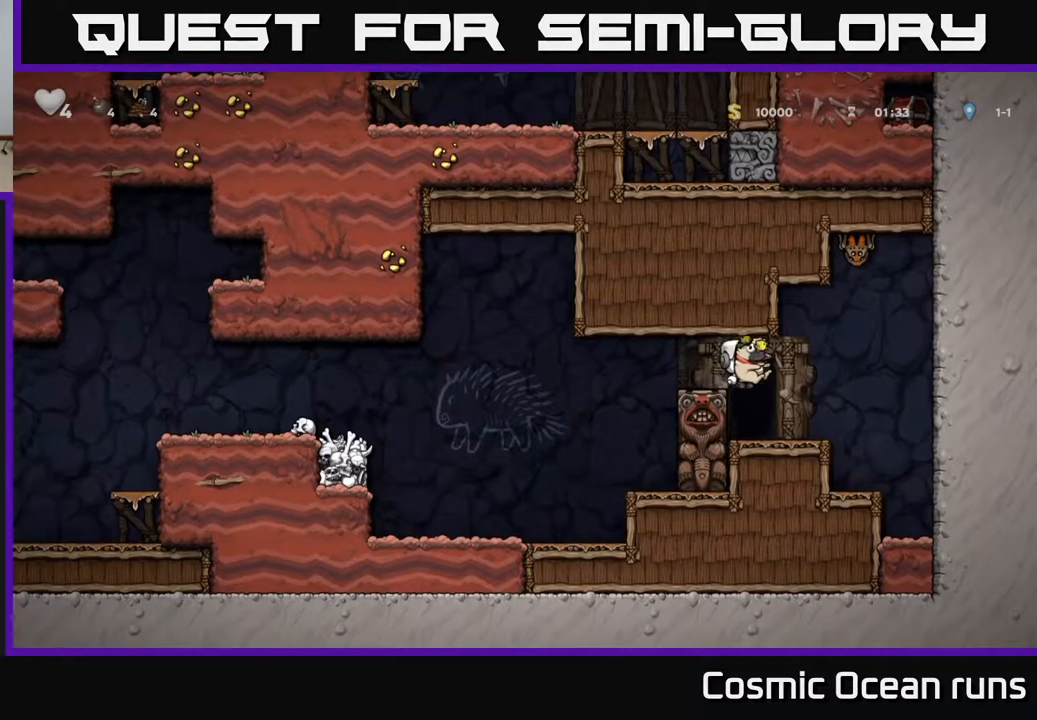
{"buttons": [], "left_stick": "center", "right_stick": "center", "events": [[217, "DPAD_RIGHT", "down"], [317, "DPAD_RIGHT", "up"]]}
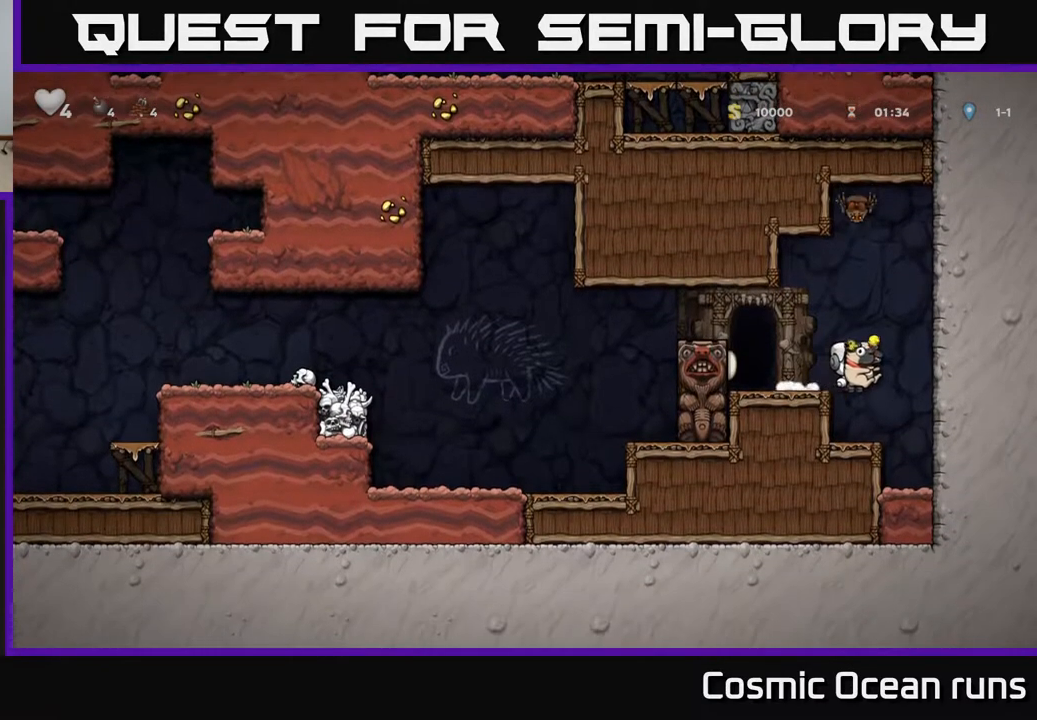
{"buttons": ["DPAD_RIGHT"], "left_stick": "center", "right_stick": "center", "events": [[333, "DPAD_RIGHT", "down"]]}
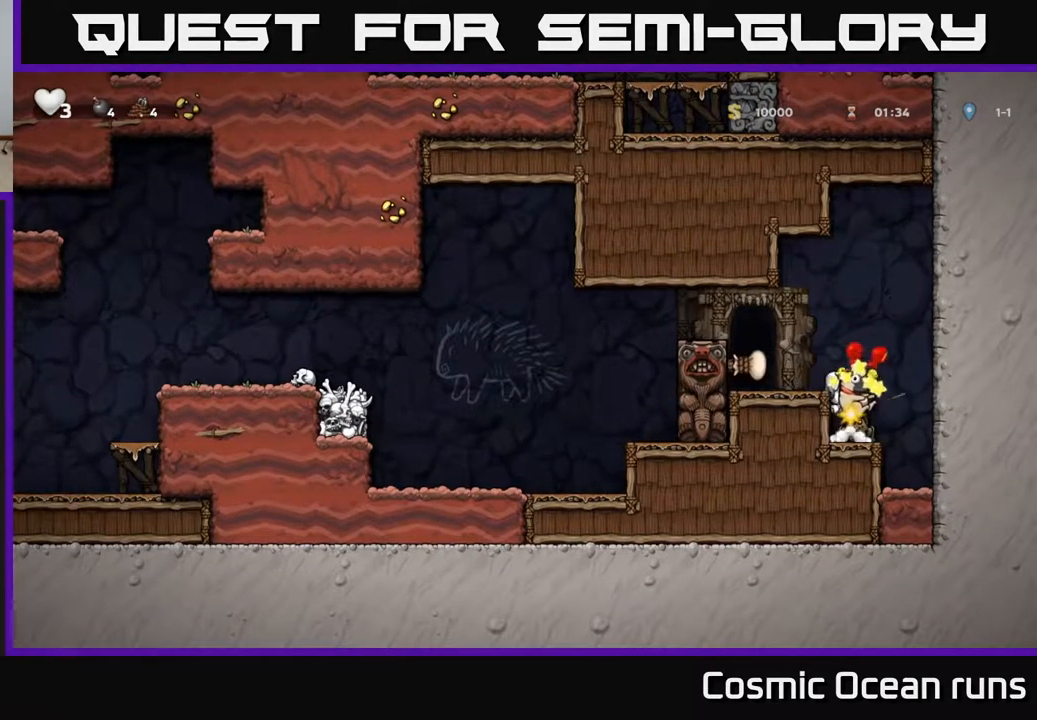
{"buttons": [], "left_stick": "center", "right_stick": "center", "events": [[50, "DPAD_RIGHT", "up"], [367, "A", "down"], [483, "A", "up"]]}
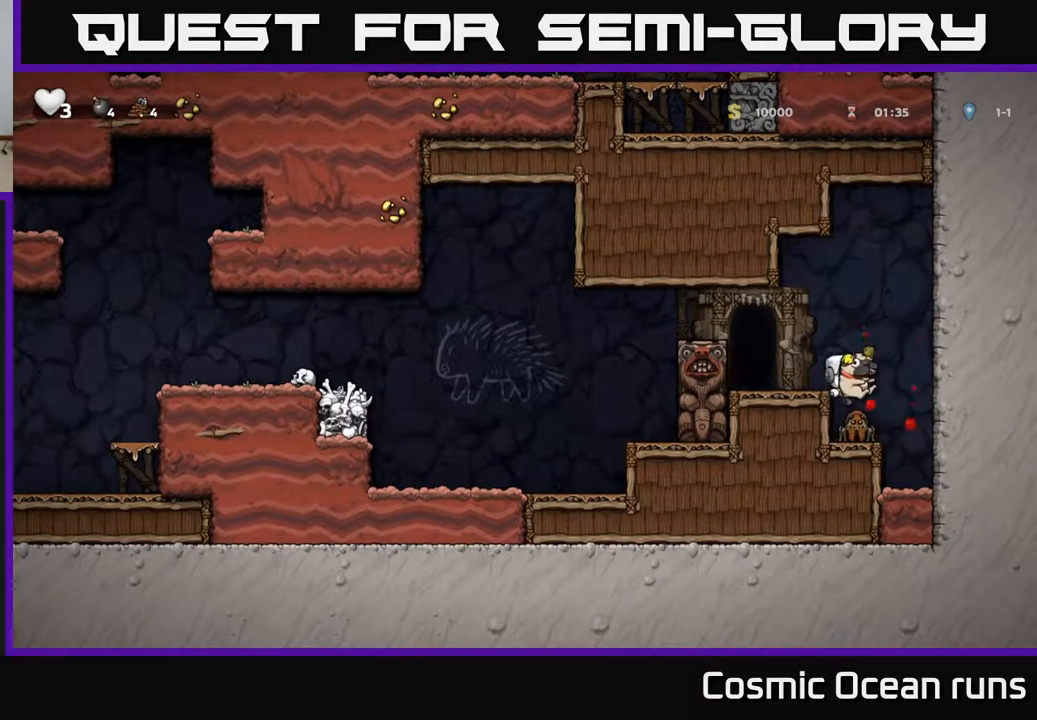
{"buttons": [], "left_stick": "center", "right_stick": "center", "events": []}
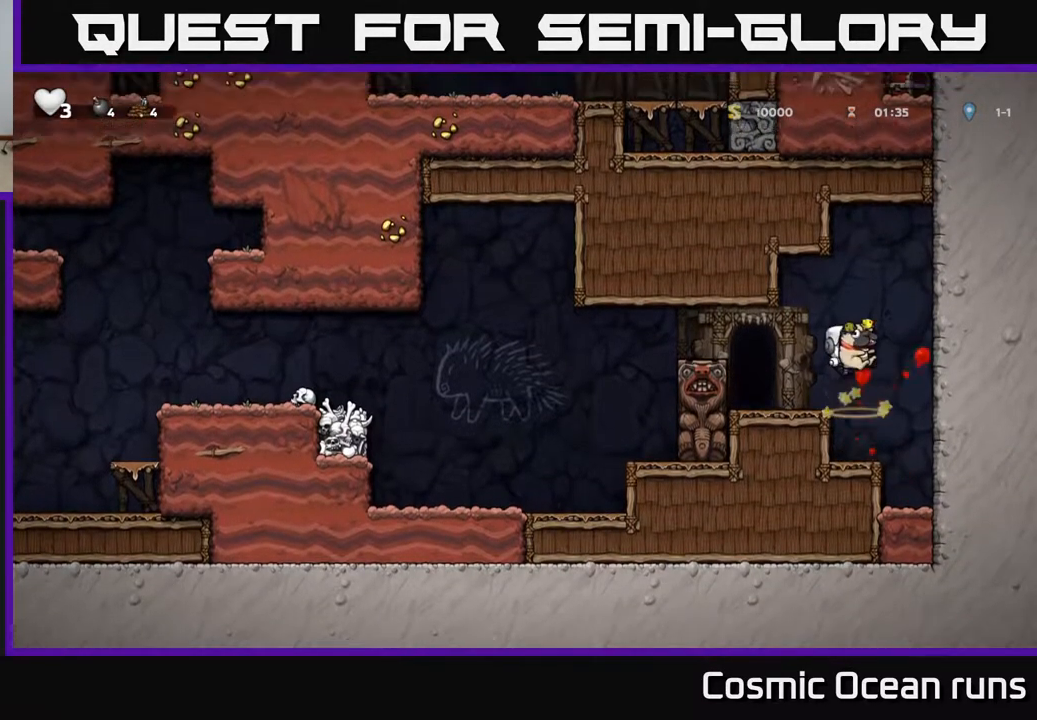
{"buttons": [], "left_stick": "center", "right_stick": "center", "events": [[33, "DPAD_LEFT", "down"], [100, "DPAD_LEFT", "up"]]}
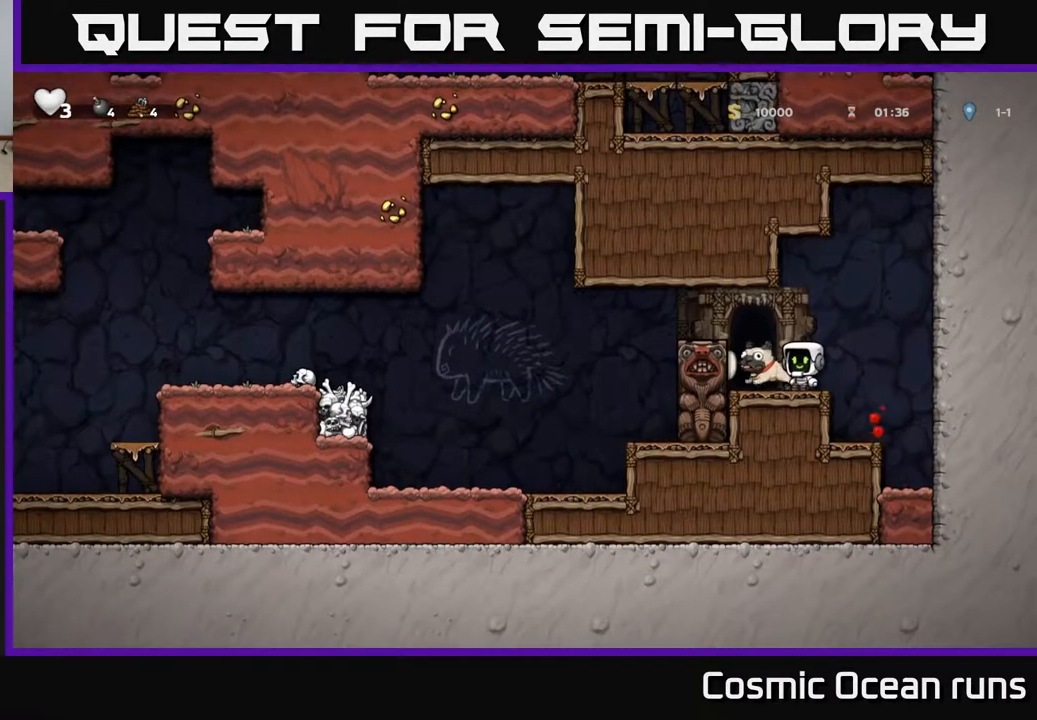
{"buttons": [], "left_stick": "center", "right_stick": "center", "events": []}
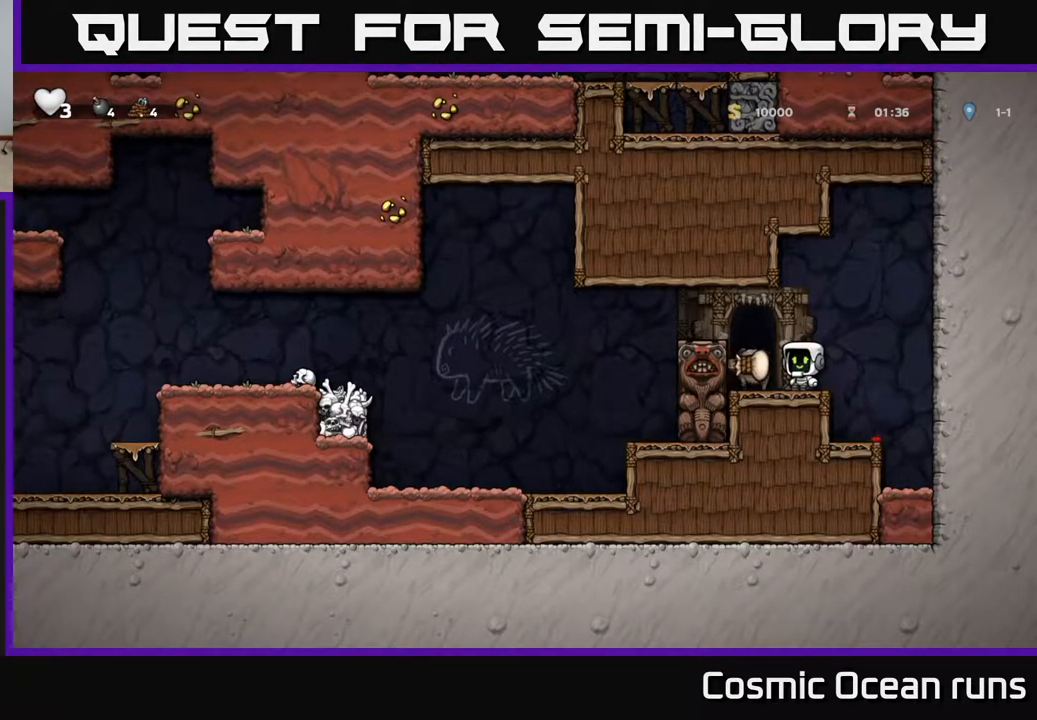
{"buttons": ["DPAD_LEFT"], "left_stick": "center", "right_stick": "center", "events": [[83, "DPAD_LEFT", "down"], [117, "A", "down"], [300, "A", "up"]]}
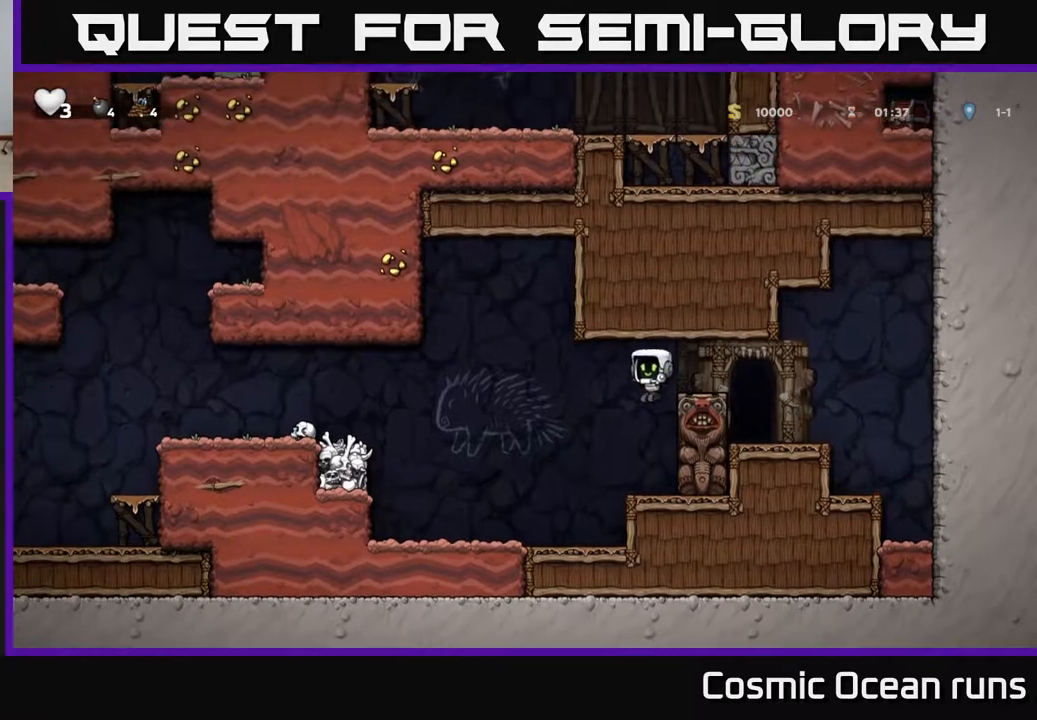
{"buttons": ["A", "DPAD_LEFT"], "left_stick": "center", "right_stick": "center", "events": [[383, "A", "down"]]}
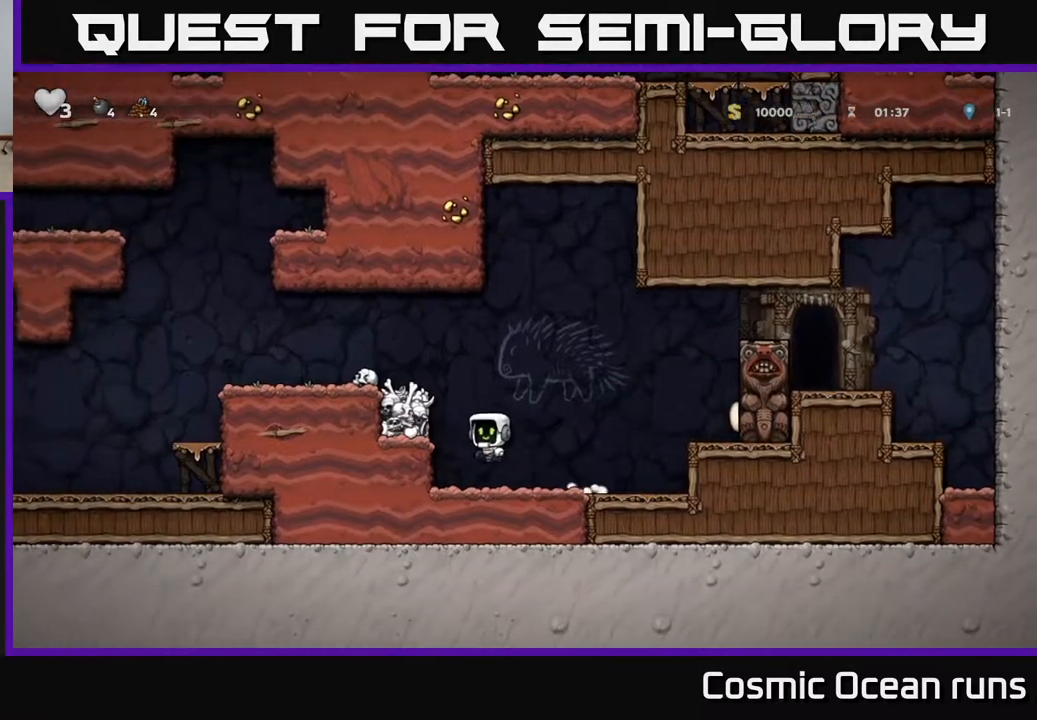
{"buttons": ["DPAD_LEFT"], "left_stick": "center", "right_stick": "center", "events": [[50, "A", "up"], [250, "A", "down"], [400, "A", "up"]]}
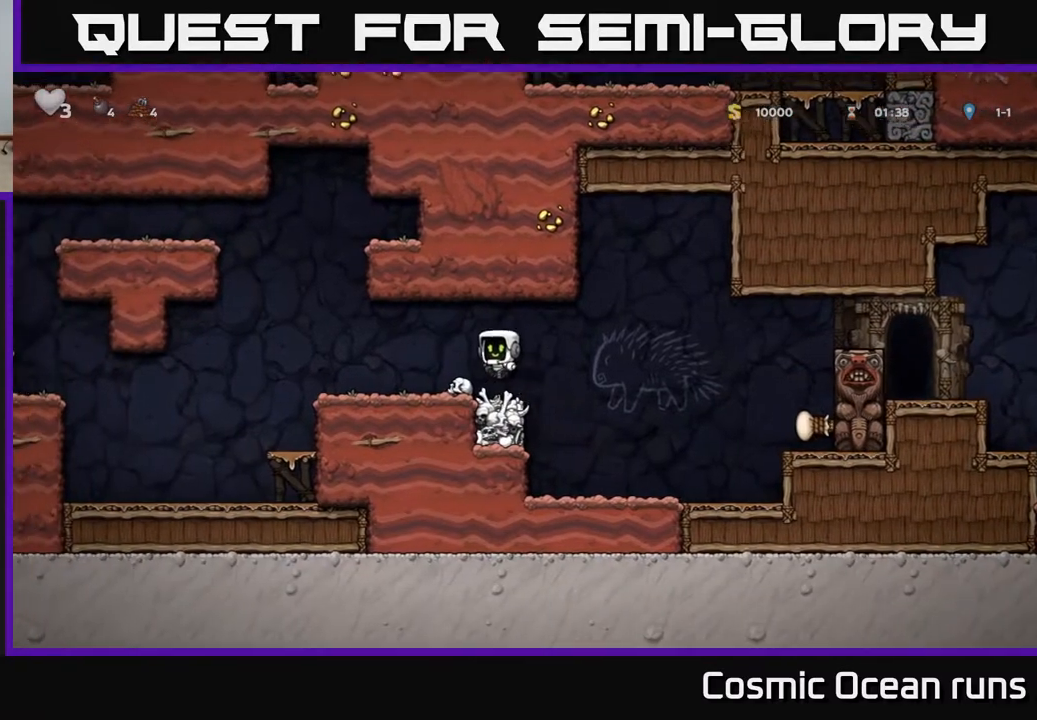
{"buttons": ["DPAD_LEFT"], "left_stick": "center", "right_stick": "center", "events": []}